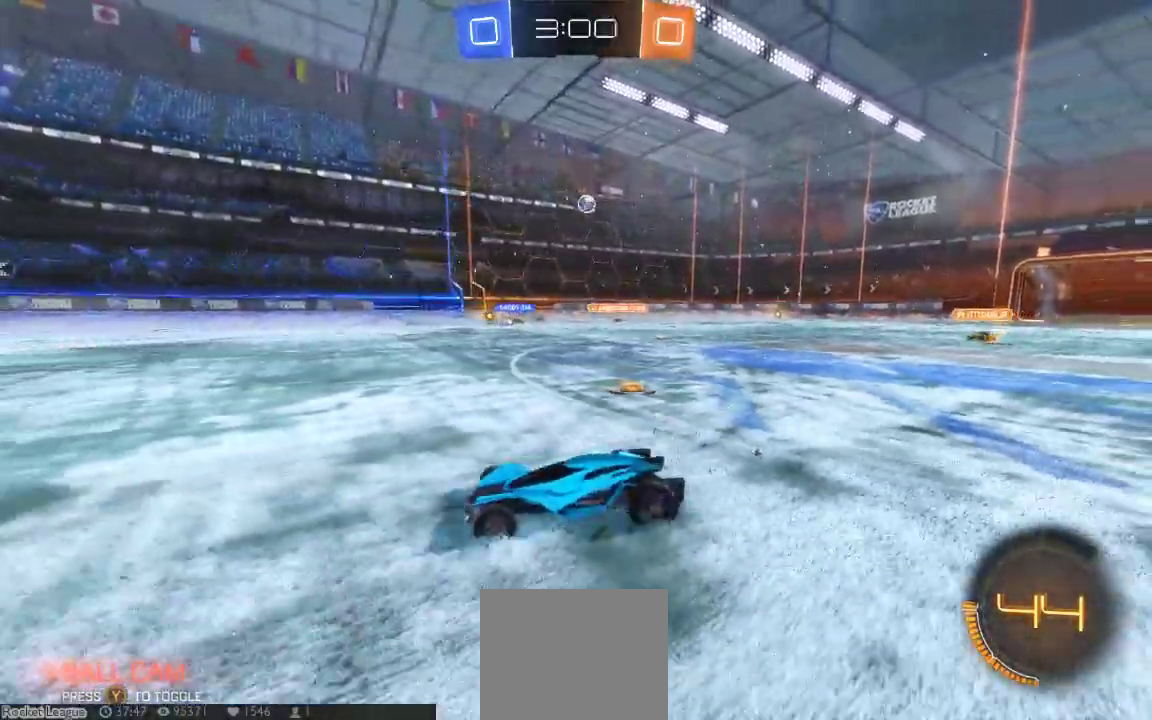
Gameplay with a controller (Xbox layout); each line is a JSON object with the inputs held at the frame after it (dt_ms = milliseconds from this image to that frame). "button_events" lists button changes between this image and that frame as [ms after this image, input, new state], when the widget could be followed in between (sticks are given only as held states). Not read: L1 L2 L3 R1 R2 R3 SELECT.
{"dt_ms": 500, "buttons": [], "left_stick": "center", "right_stick": "center", "button_events": [[117, "X", "up"]]}
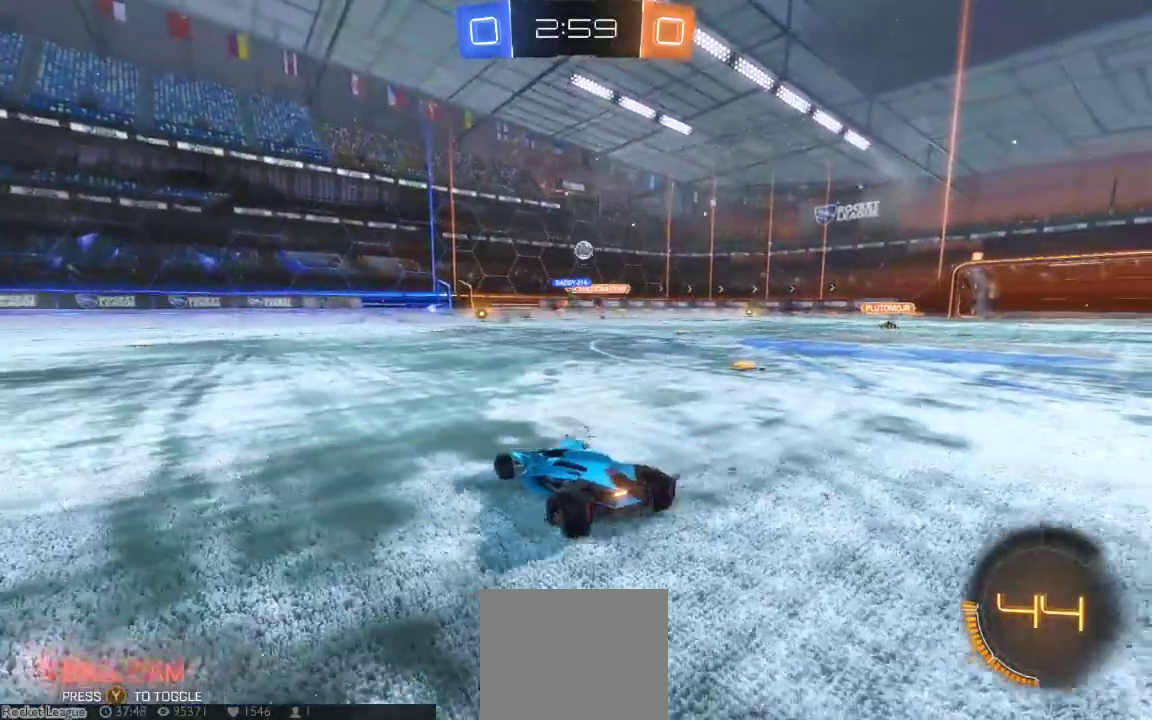
{"dt_ms": 1000, "buttons": [], "left_stick": "down-left", "right_stick": "center", "button_events": []}
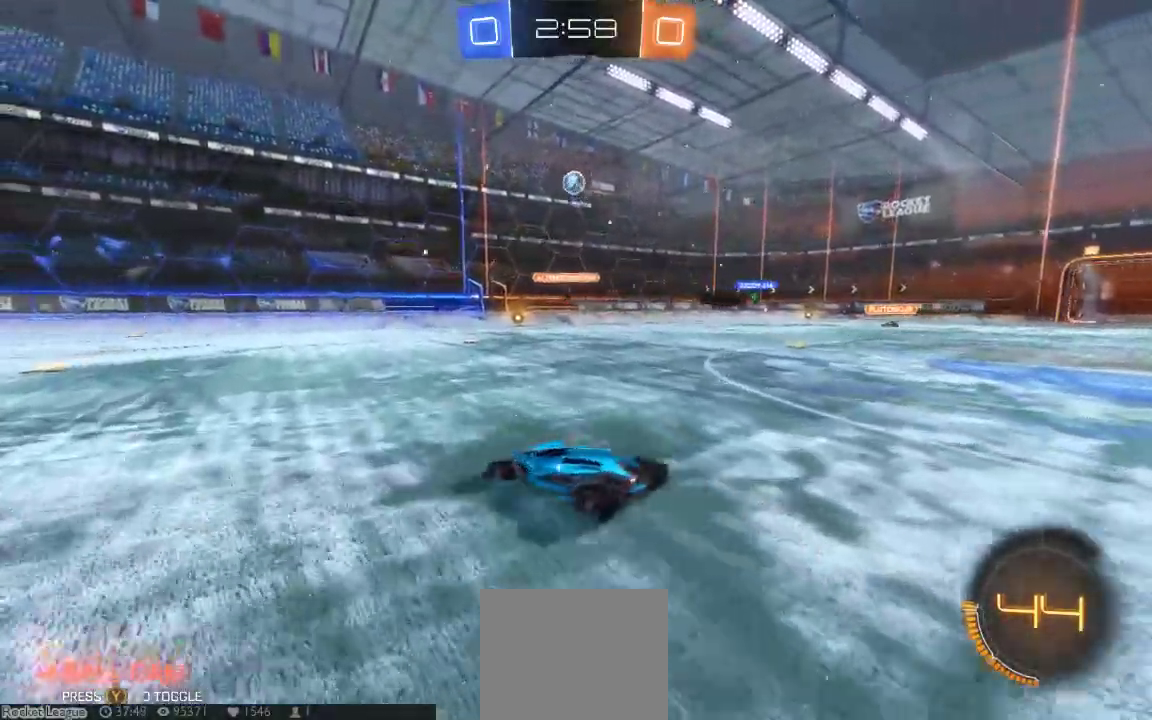
{"dt_ms": 500, "buttons": [], "left_stick": "down-left", "right_stick": "center"}
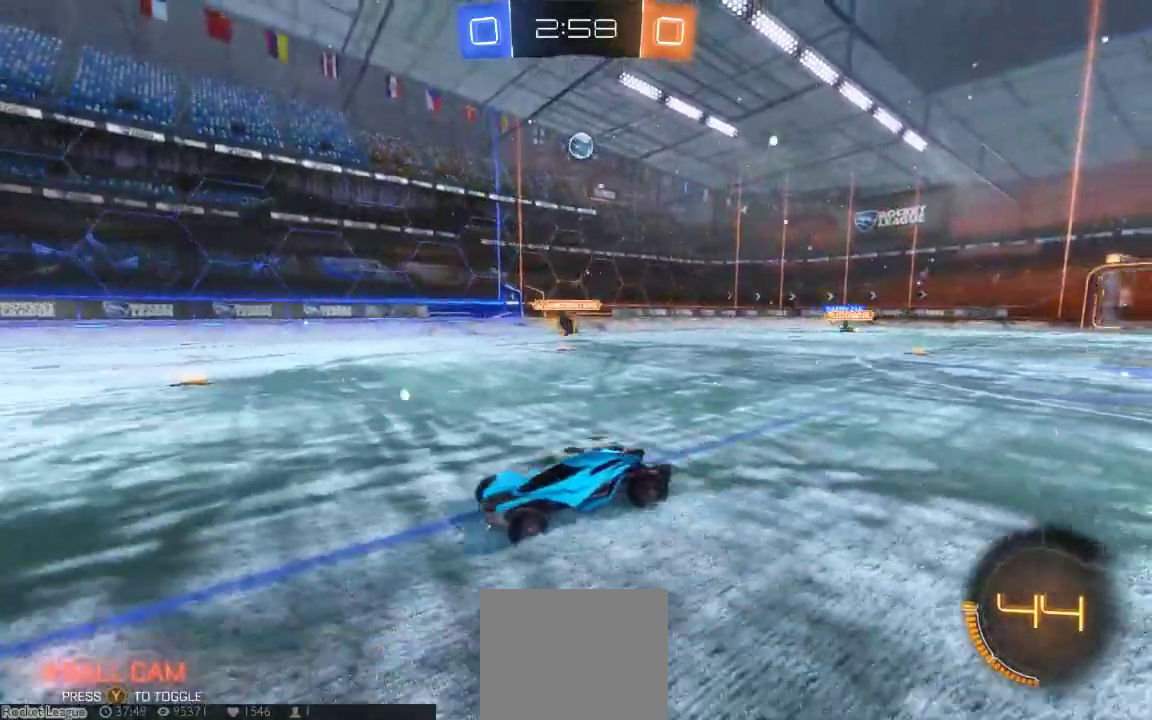
{"dt_ms": 500, "buttons": [], "left_stick": "down-left", "right_stick": "center", "button_events": []}
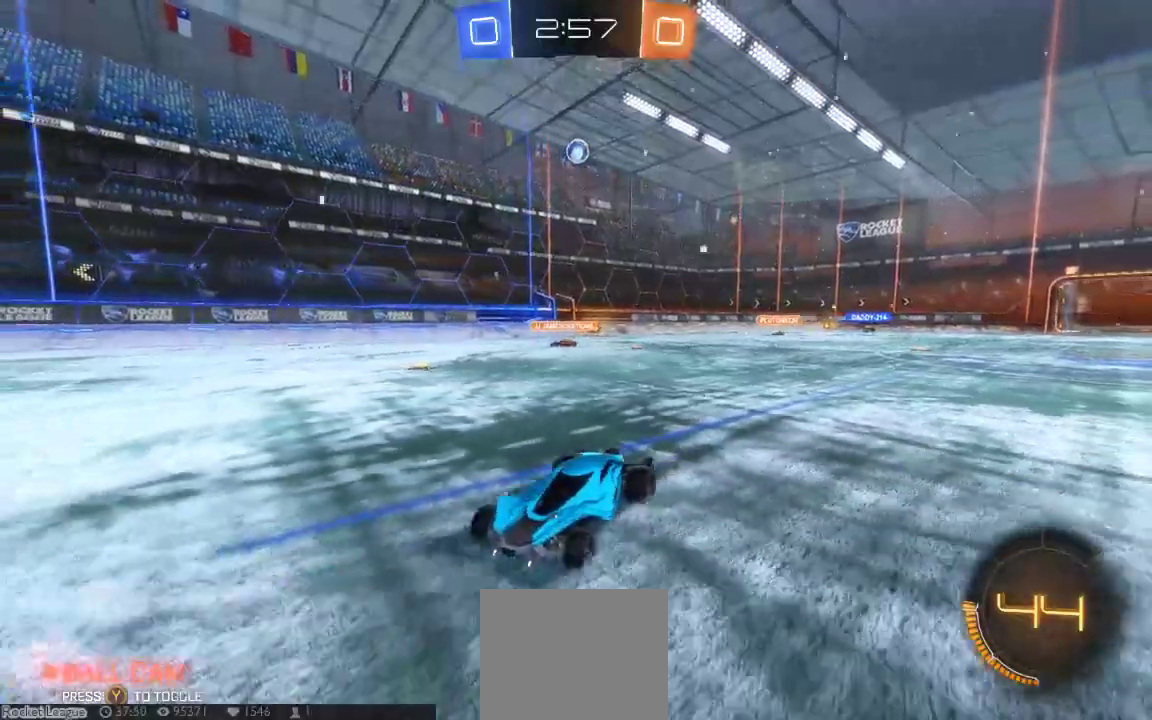
{"dt_ms": 500, "buttons": [], "left_stick": "down-right", "right_stick": "center", "button_events": []}
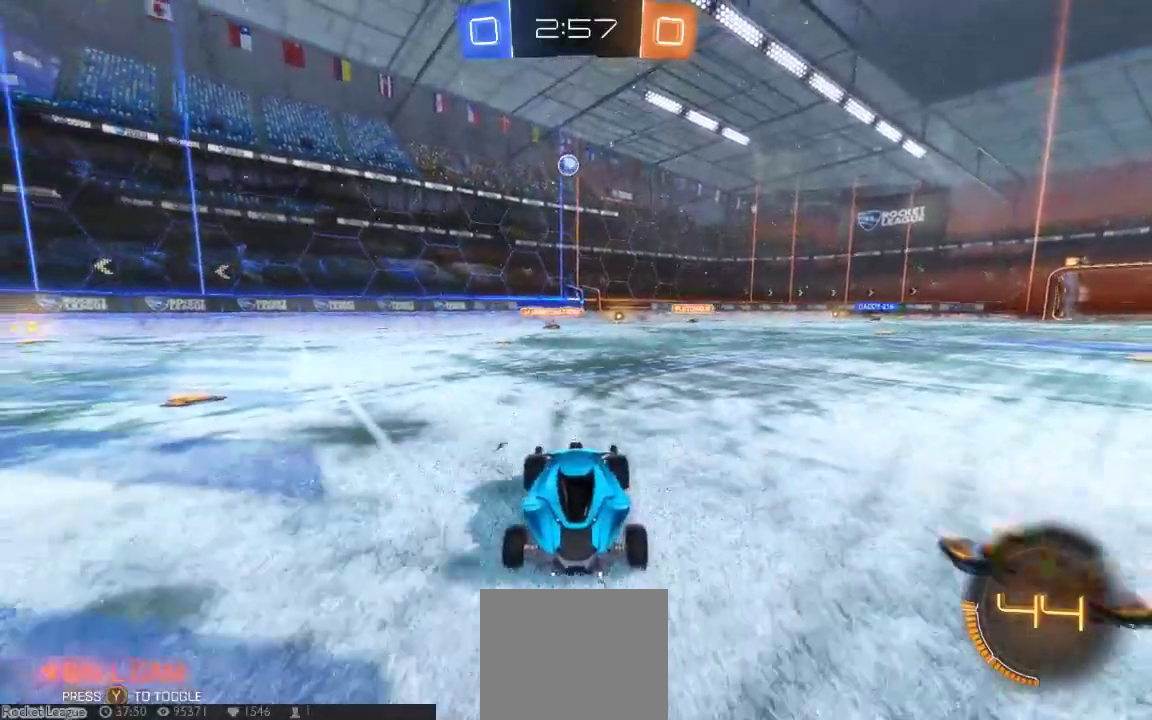
{"dt_ms": 500, "buttons": [], "left_stick": "center", "right_stick": "center", "button_events": []}
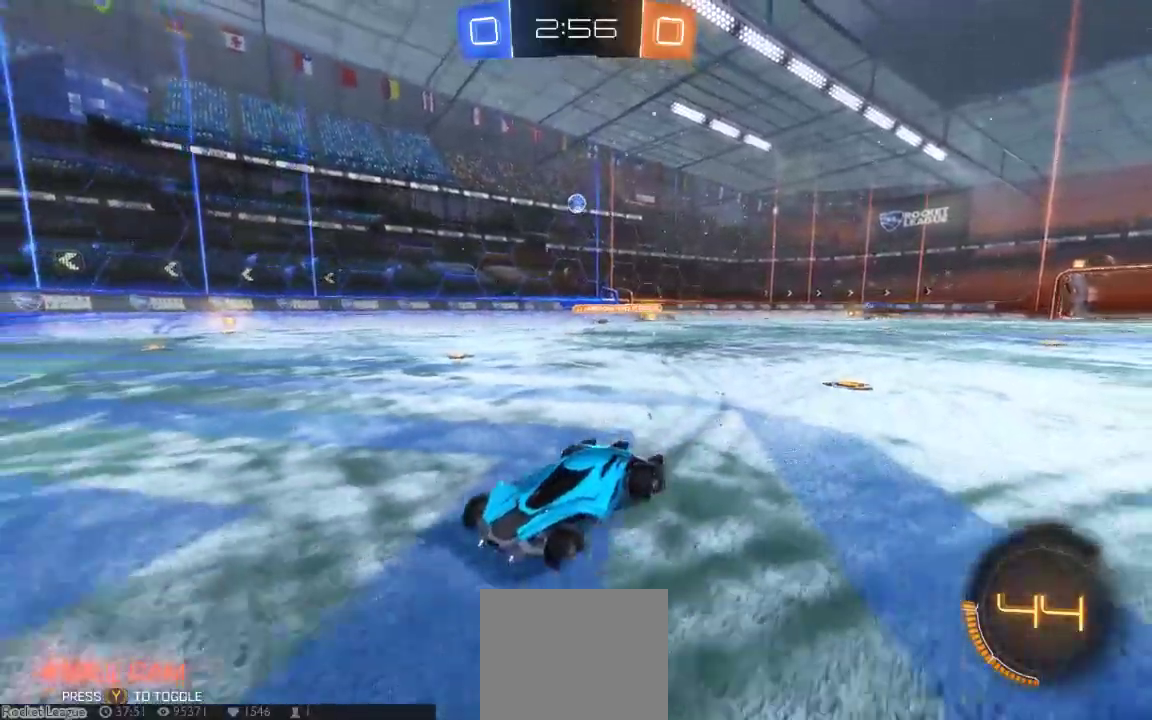
{"dt_ms": 500, "buttons": ["X"], "left_stick": "down-right", "right_stick": "center", "button_events": [[233, "X", "down"]]}
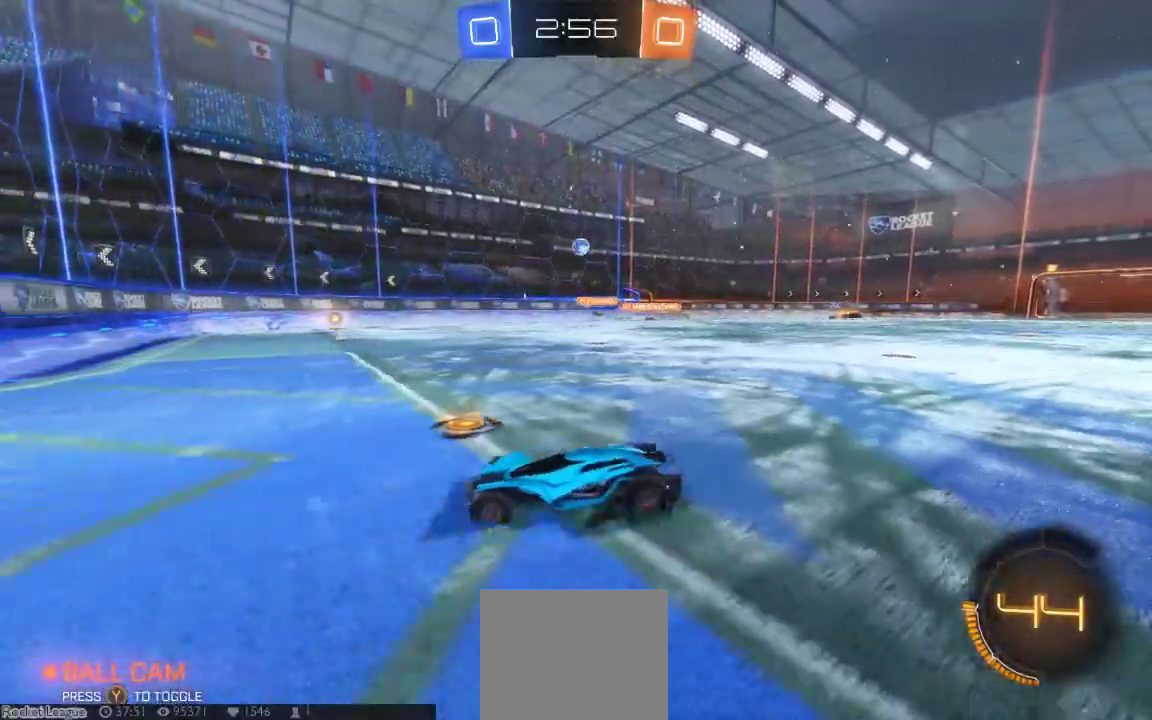
{"dt_ms": 500, "buttons": [], "left_stick": "center", "right_stick": "center", "button_events": [[67, "X", "up"]]}
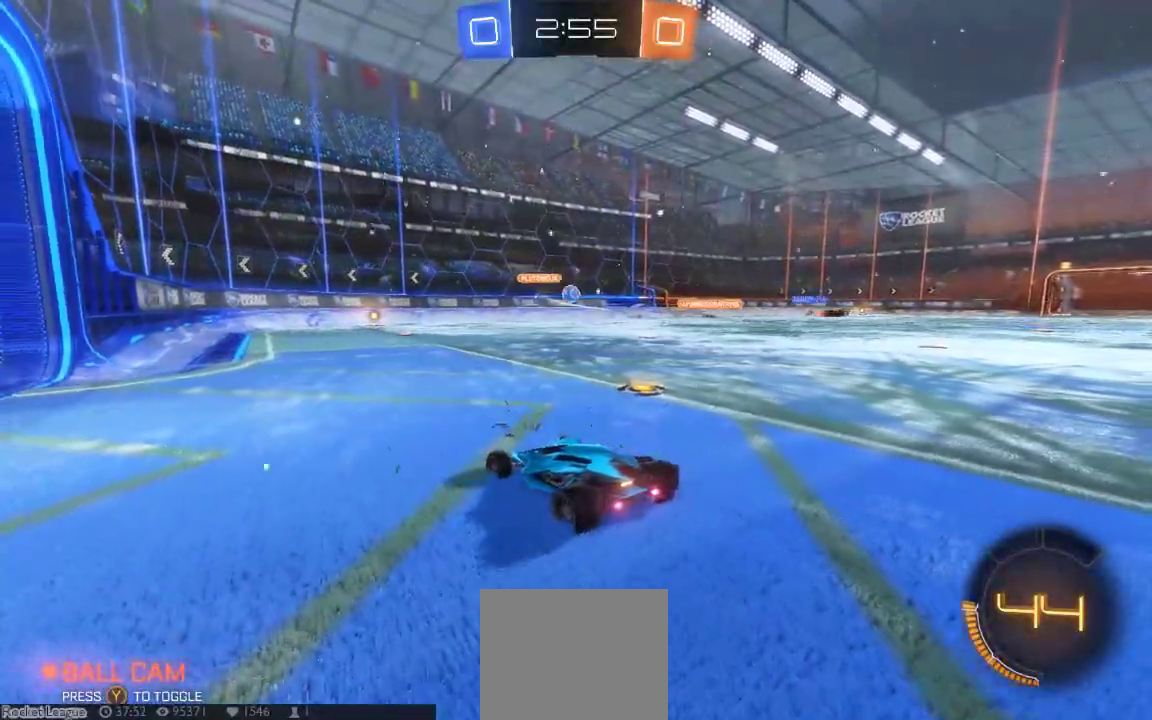
{"dt_ms": 500, "buttons": [], "left_stick": "down-left", "right_stick": "center", "button_events": []}
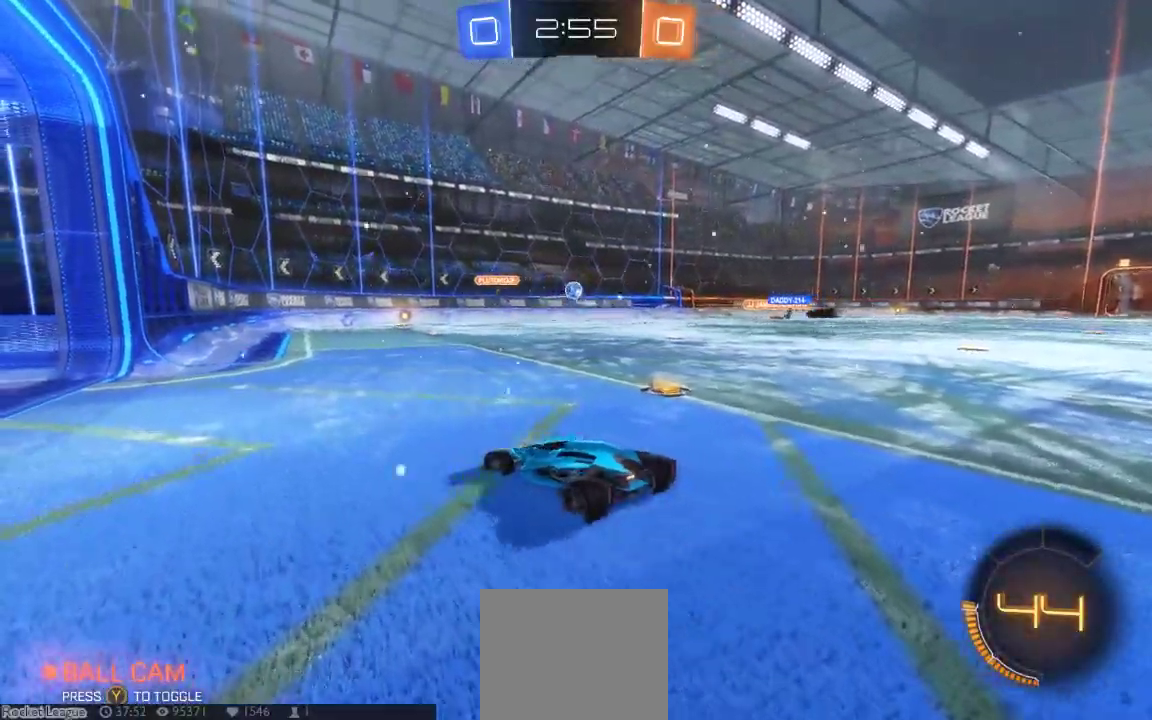
{"dt_ms": 500, "buttons": [], "left_stick": "down-left", "right_stick": "center", "button_events": []}
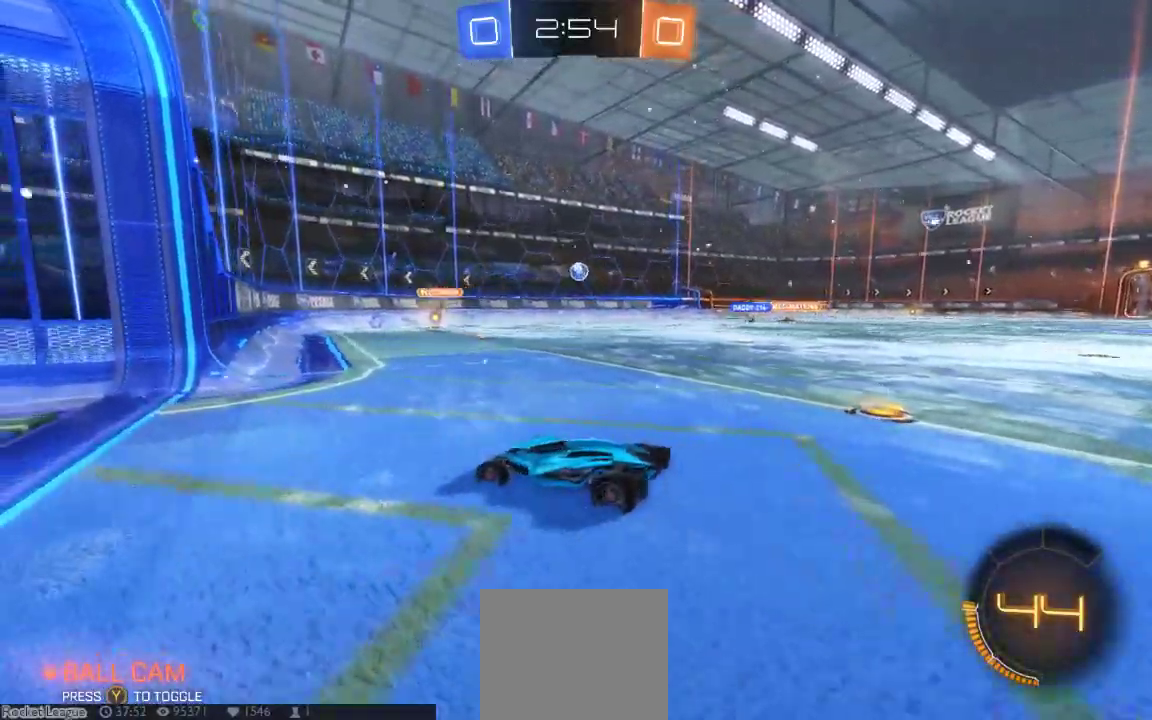
{"dt_ms": 500, "buttons": [], "left_stick": "down-right", "right_stick": "center", "button_events": []}
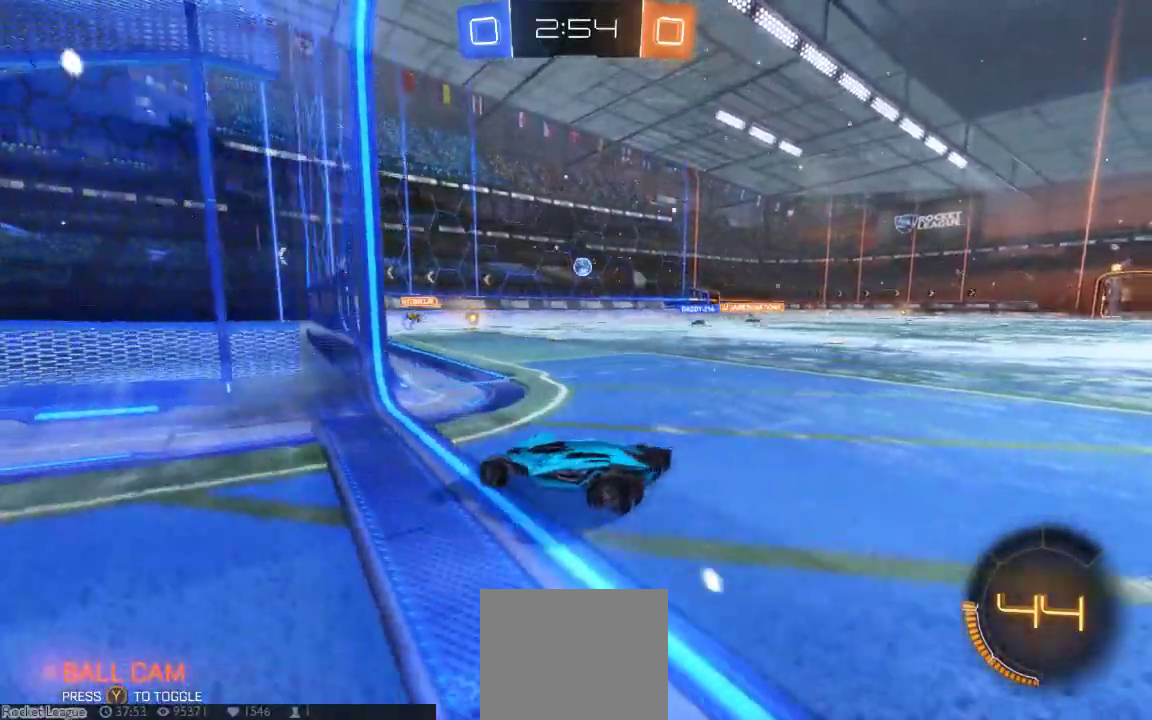
{"dt_ms": 500, "buttons": [], "left_stick": "center", "right_stick": "center", "button_events": []}
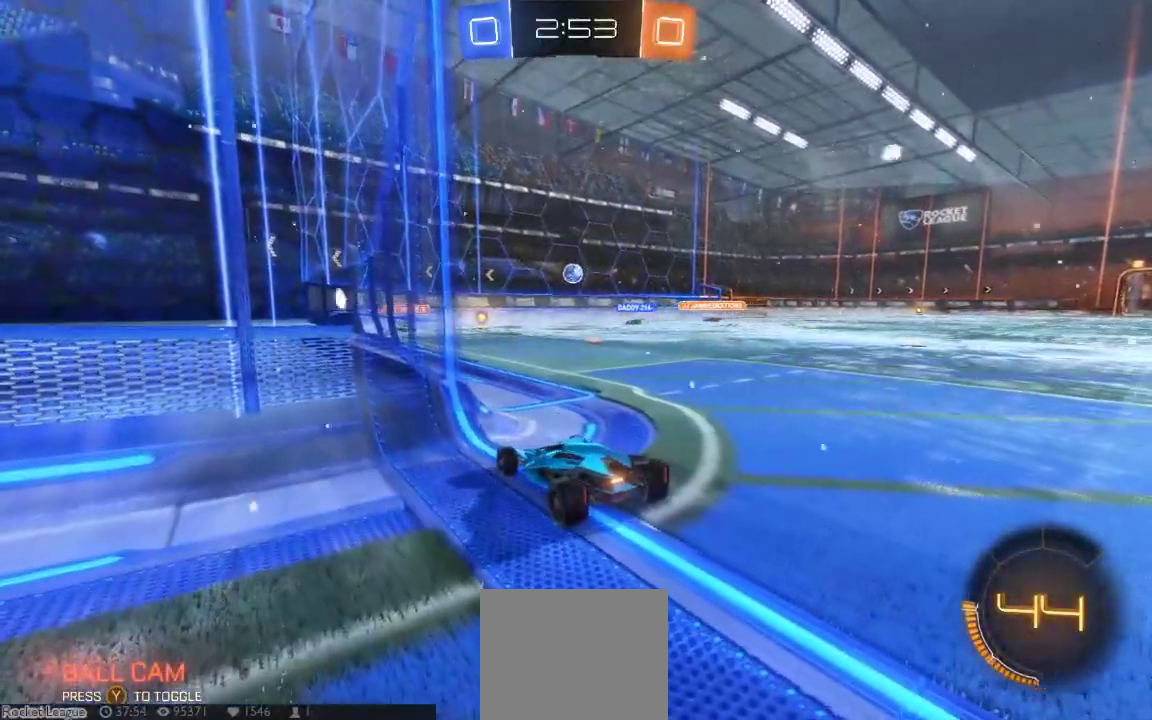
{"dt_ms": 500, "buttons": [], "left_stick": "center", "right_stick": "center", "button_events": []}